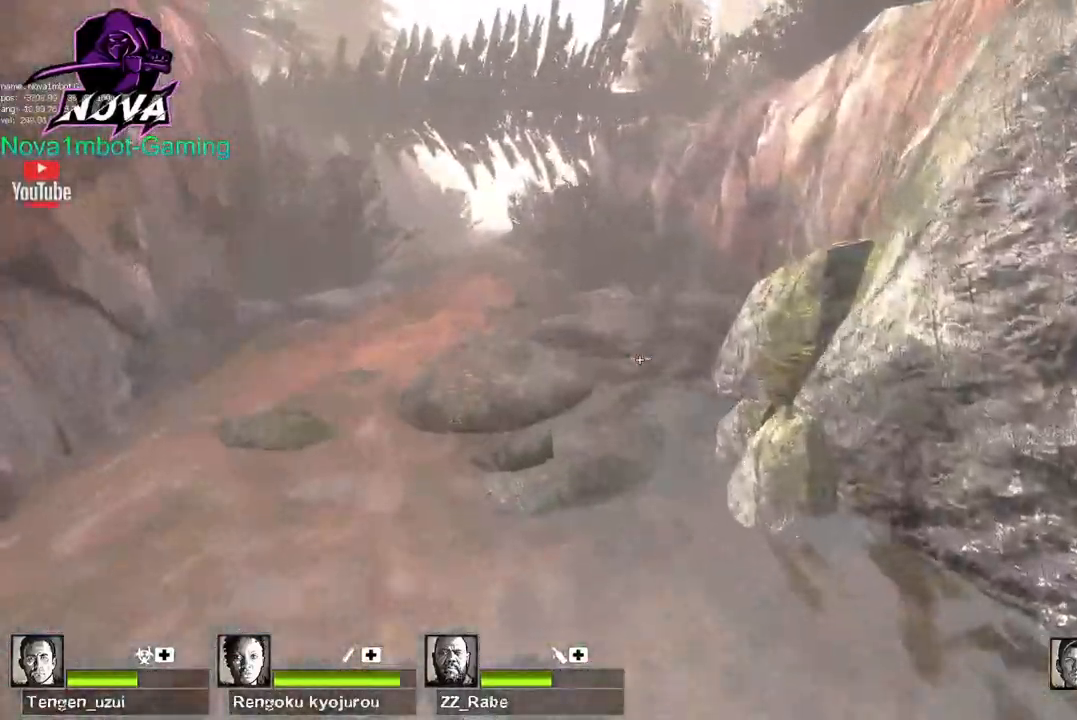
Gameplay with keyboard and mouse; each line is a JSON object with the keys and mouse buttons held at the frame after it. "events" lists presses ("down") and releases ("up") of "1", "2", "3", "4", "5", "a", "alt", "c", "caps_lock", "ctrl", "d", "e", "f", "g", "q", "r", "s", "shift", "space", "t", "tab", "v", "w", "x", "z", "mouse_left", "mouse_wheel" and "mouse_right" between this image and that frame as [ms after this image, input, new state], when the widget could be followed in between. "mouse_left", "mouse_wheel", "mouse_right" = the "left", "wheel", "right" buttons of the "mouse" list. No other keys are recorded. "wheel" means that the mouse wheel is clicked or scrolled. Not read: mouse_move.
{"keys": ["w"], "mouse": ["left"], "events": [[300, "w", "down"], [400, "a", "up"]]}
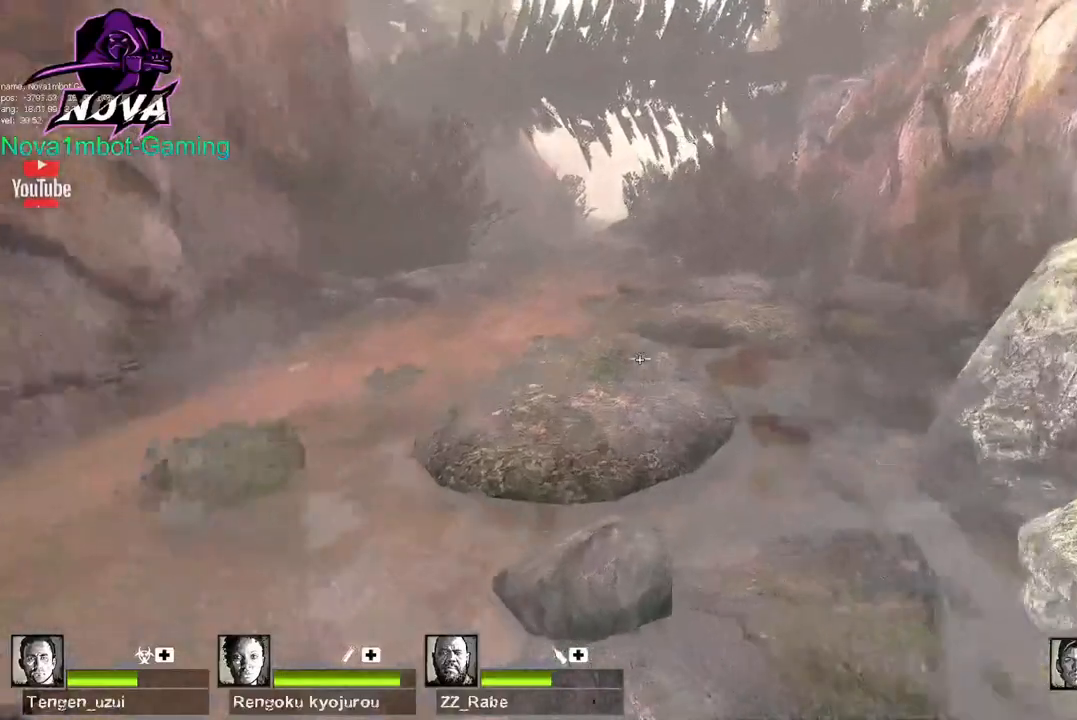
{"keys": ["w"], "mouse": ["left"], "events": []}
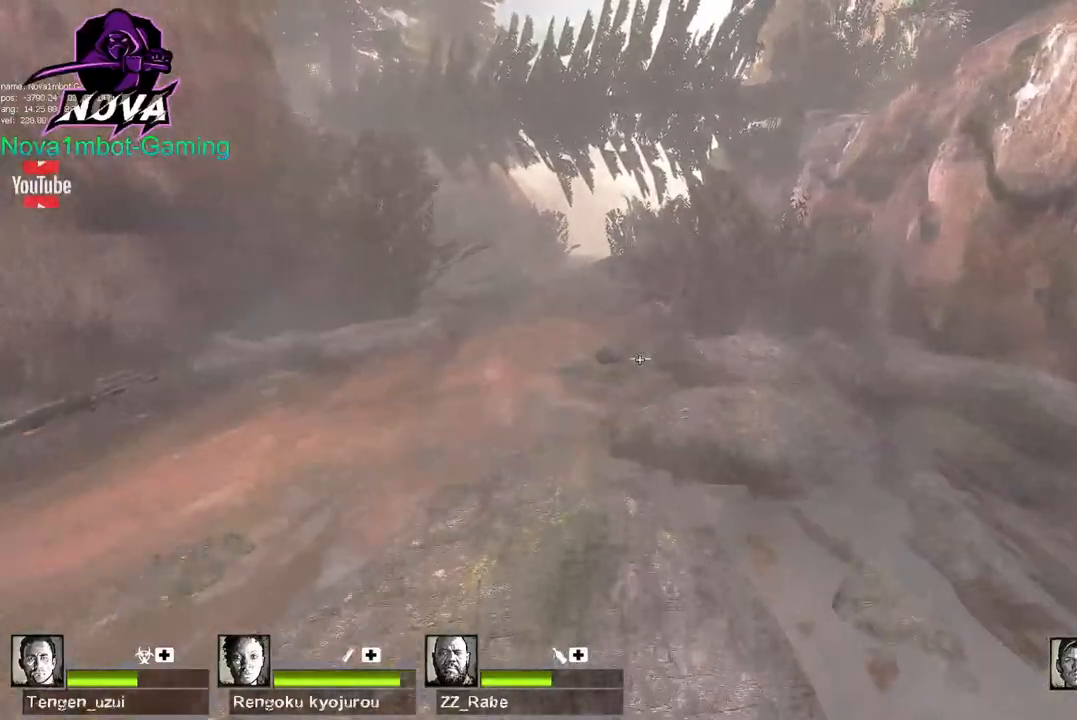
{"keys": ["w"], "mouse": ["left"], "events": []}
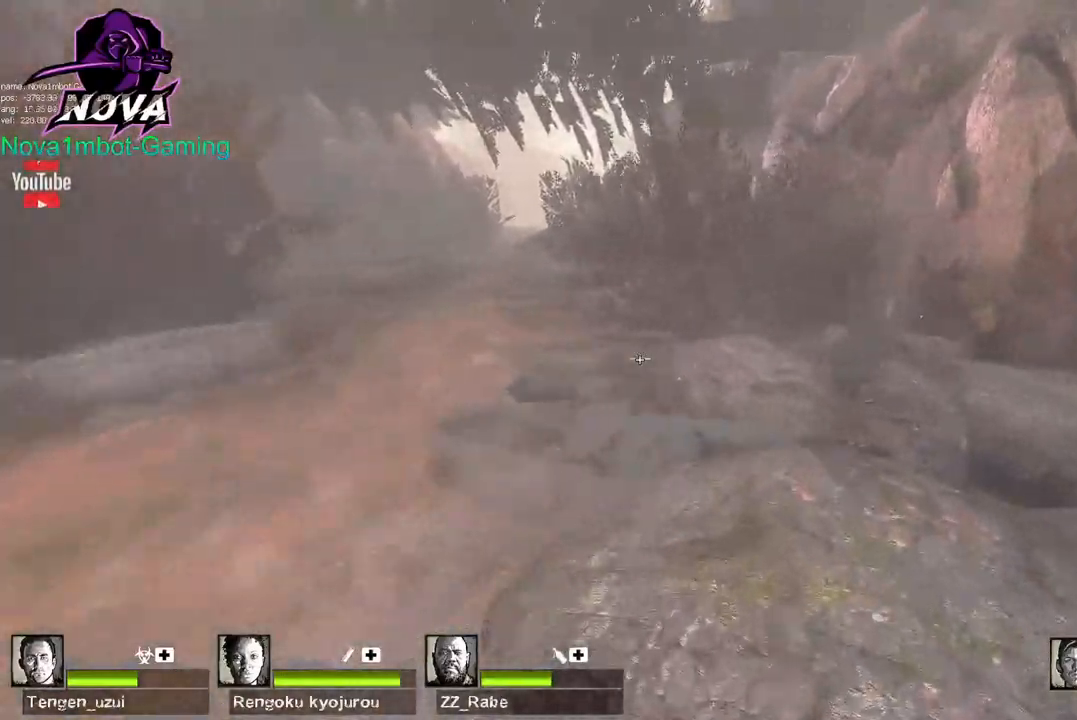
{"keys": ["a", "w"], "mouse": ["left"], "events": [[67, "space", "down"], [167, "space", "up"], [167, "w", "up"], [217, "a", "down"], [500, "w", "down"]]}
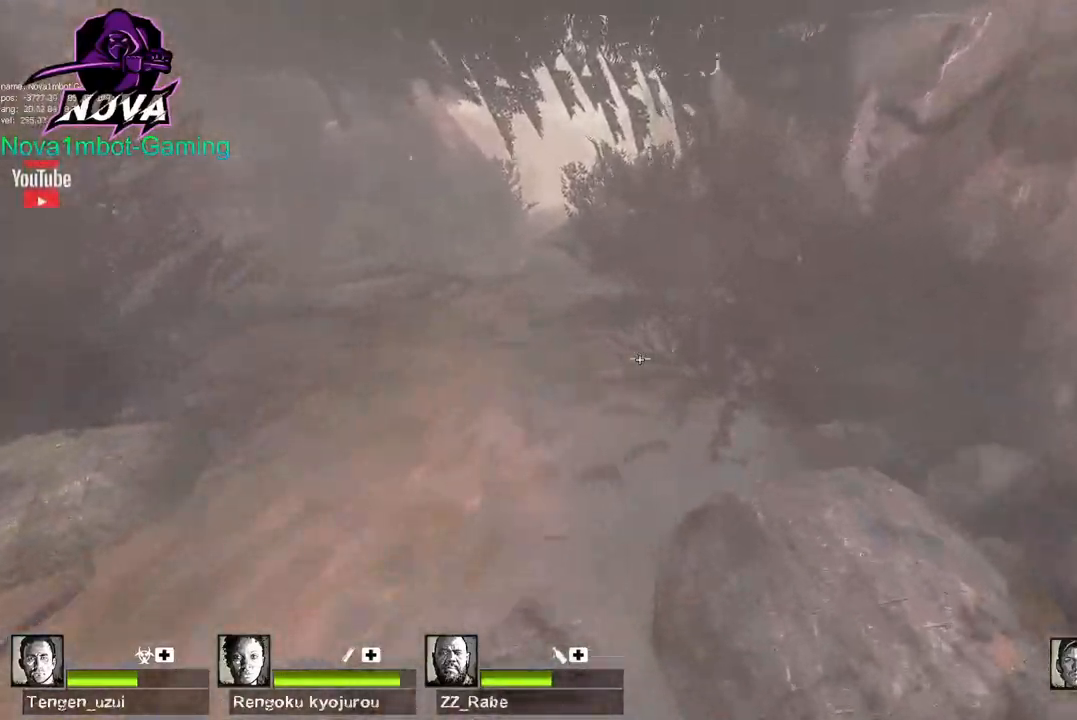
{"keys": ["w"], "mouse": ["left"], "events": [[34, "a", "up"], [317, "q", "down"], [417, "q", "up"]]}
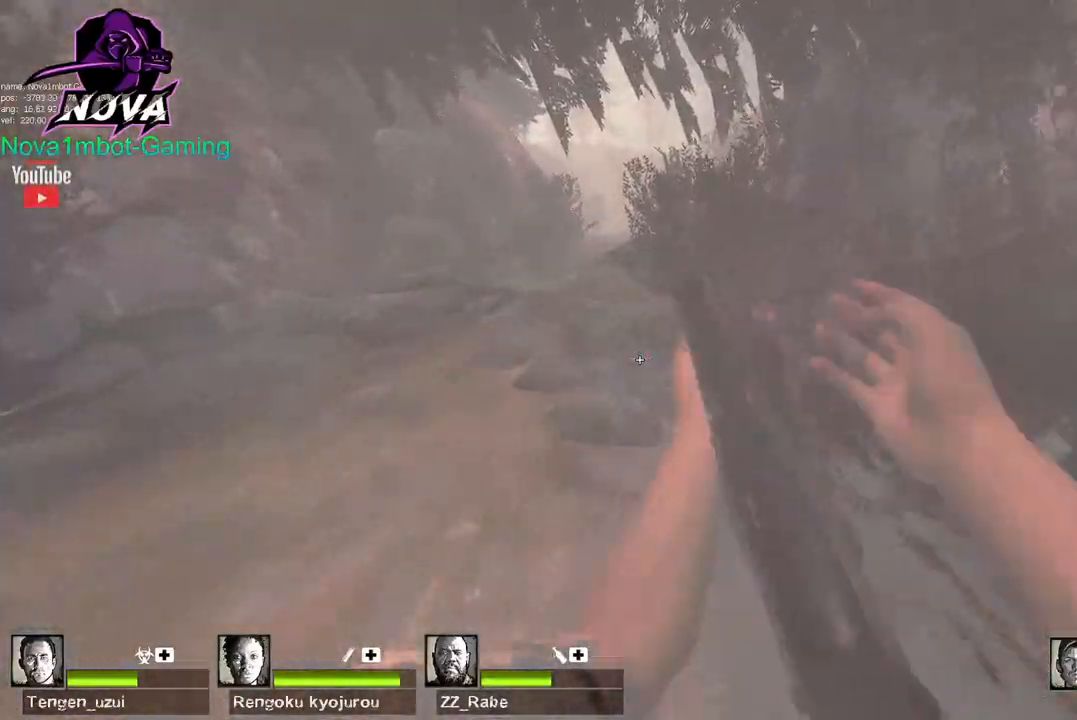
{"keys": ["w"], "mouse": [], "events": [[100, "mouse_left", "up"]]}
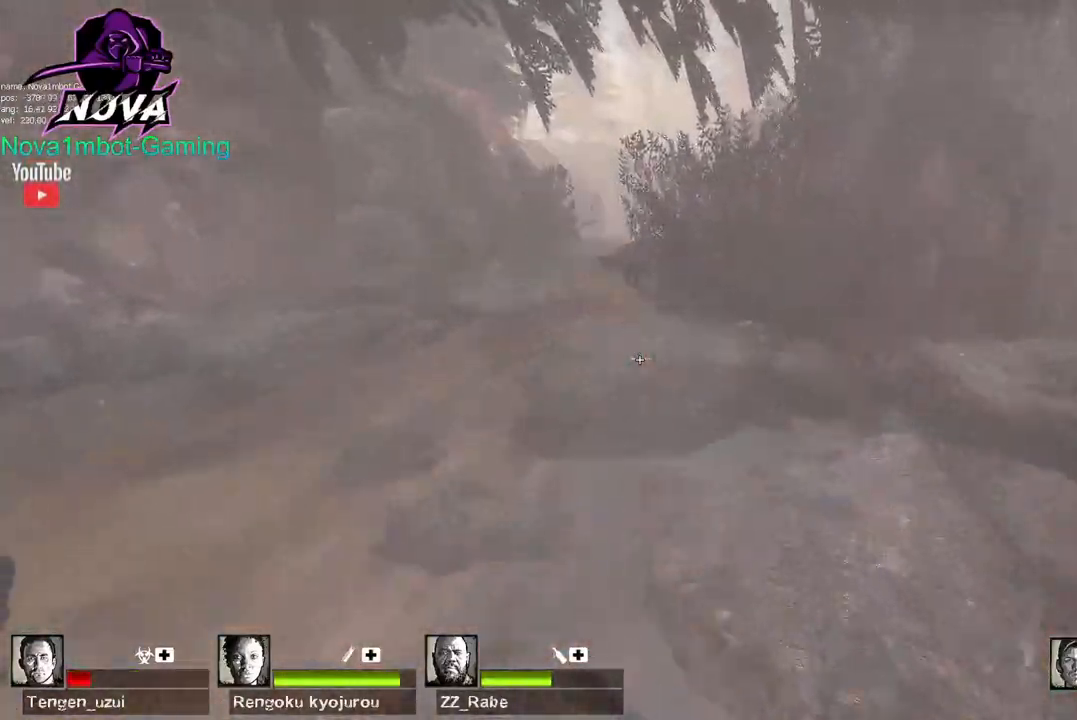
{"keys": ["a", "w"], "mouse": ["left"], "events": [[117, "space", "down"], [217, "space", "up"], [300, "a", "down"], [450, "mouse_left", "down"]]}
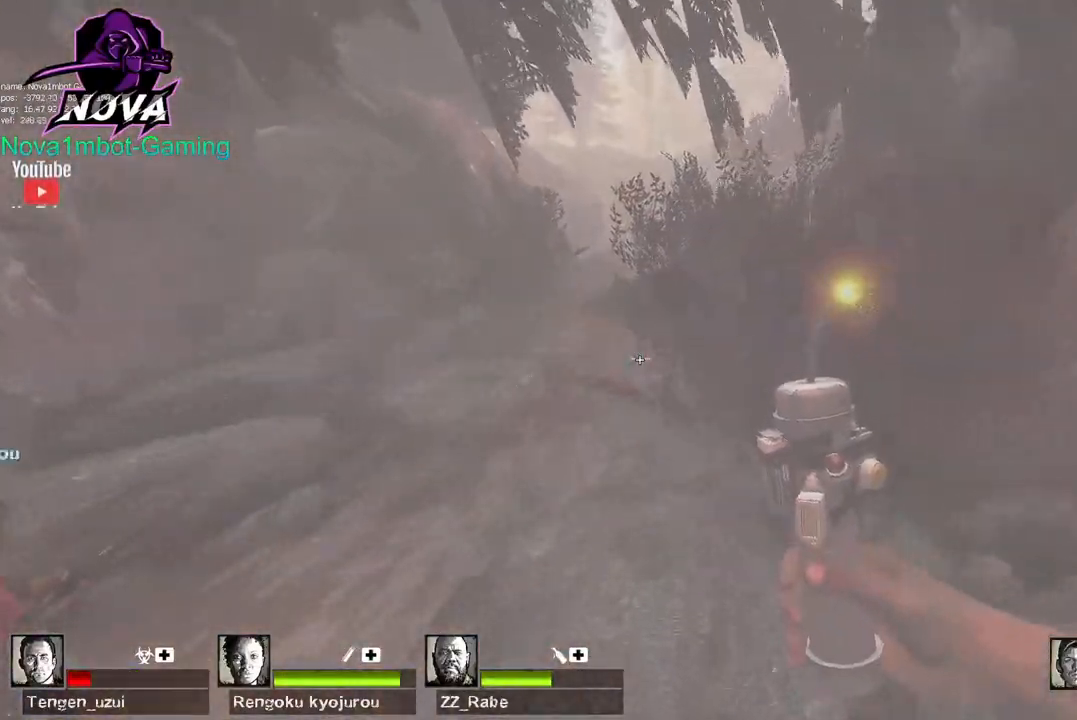
{"keys": ["w"], "mouse": ["left"], "events": [[134, "a", "up"], [267, "a", "down"], [500, "a", "up"]]}
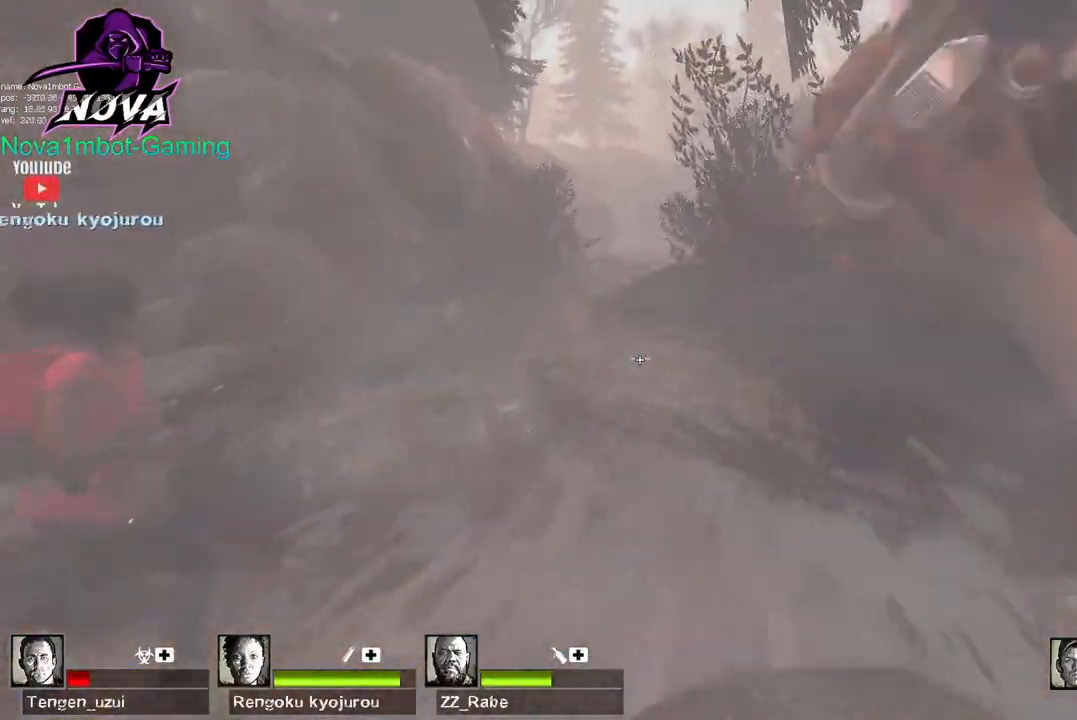
{"keys": ["a"], "mouse": ["left"], "events": [[234, "space", "down"], [284, "w", "up"], [334, "a", "down"], [334, "space", "up"]]}
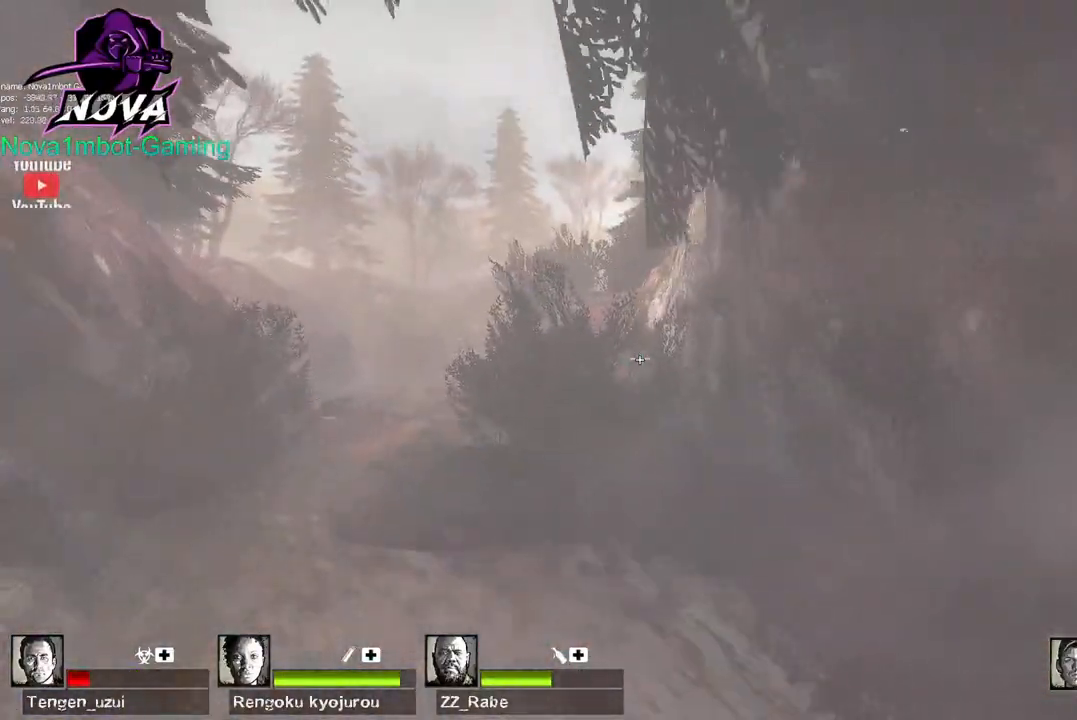
{"keys": ["q", "w"], "mouse": ["left"], "events": [[250, "w", "down"], [300, "a", "up"], [450, "q", "down"]]}
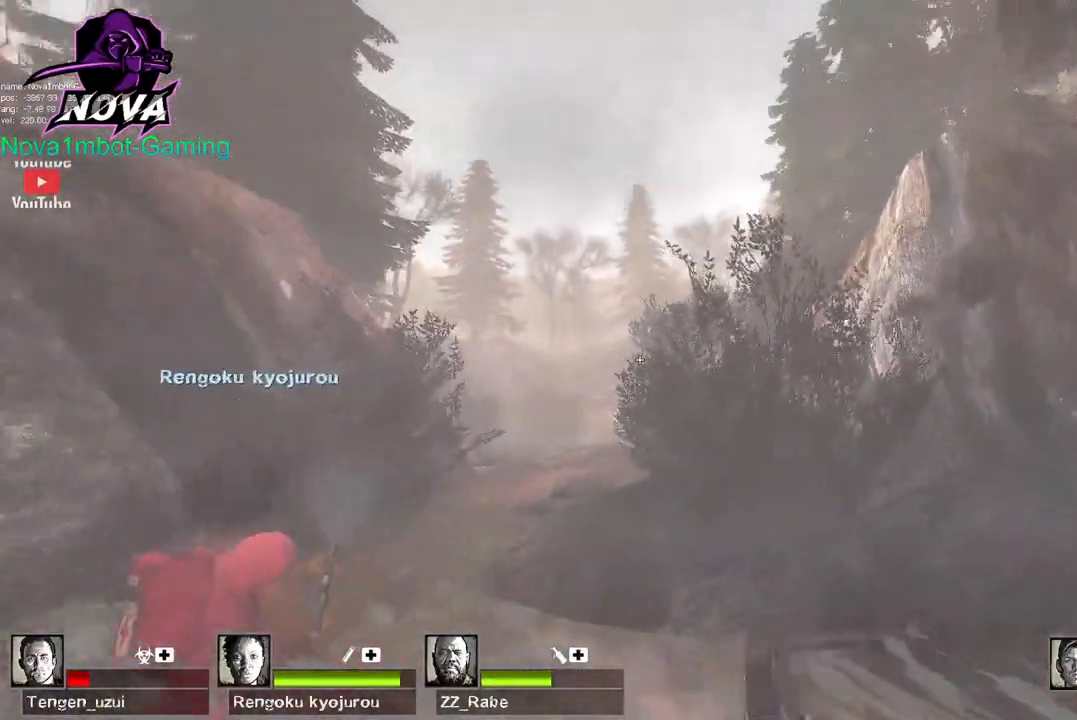
{"keys": ["a", "w"], "mouse": [], "events": [[34, "q", "up"], [184, "a", "down"], [267, "mouse_left", "up"]]}
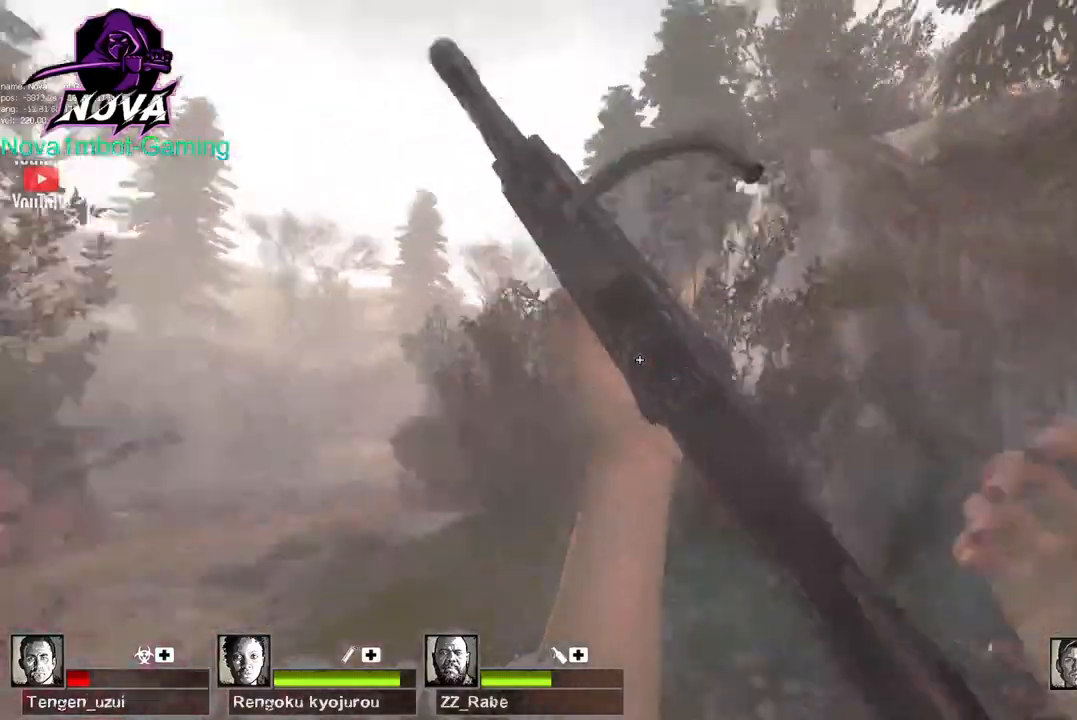
{"keys": ["a", "w"], "mouse": [], "events": []}
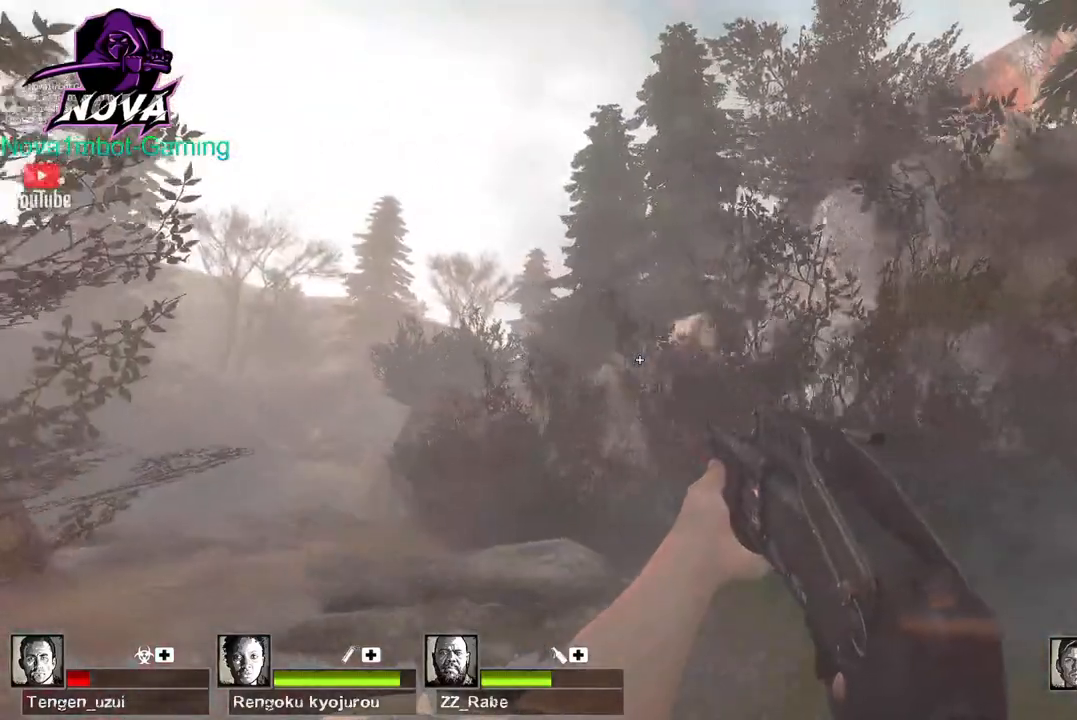
{"keys": ["w"], "mouse": [], "events": [[300, "a", "up"]]}
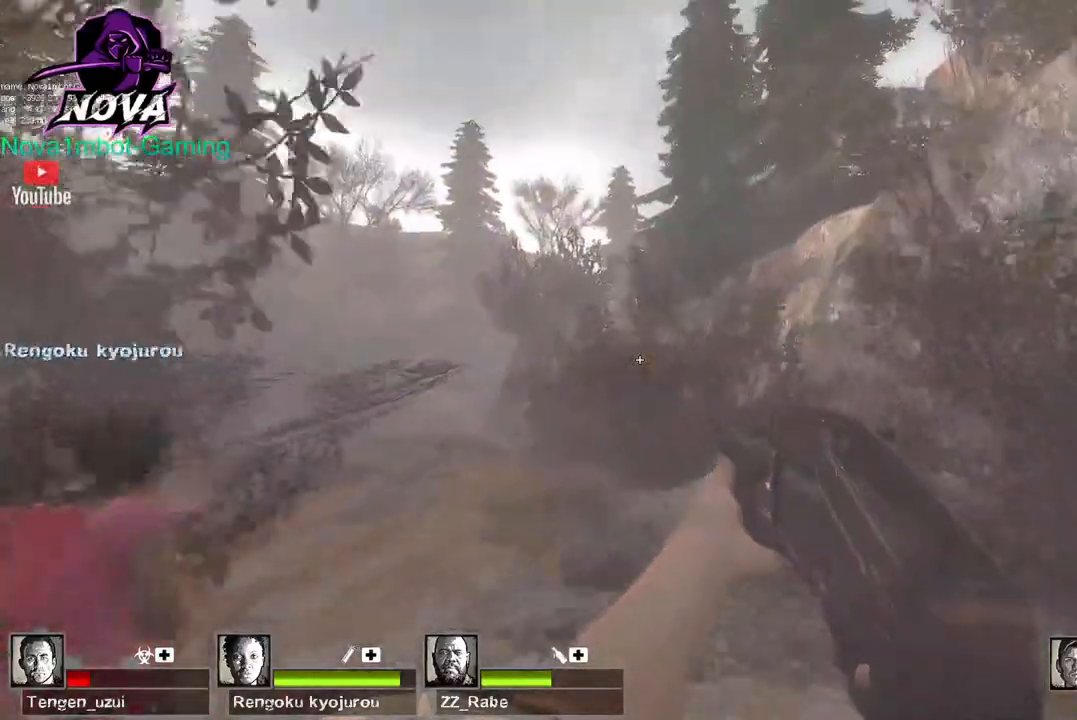
{"keys": ["a"], "mouse": [], "events": [[234, "space", "down"], [267, "a", "down"], [267, "space", "up"], [267, "w", "up"]]}
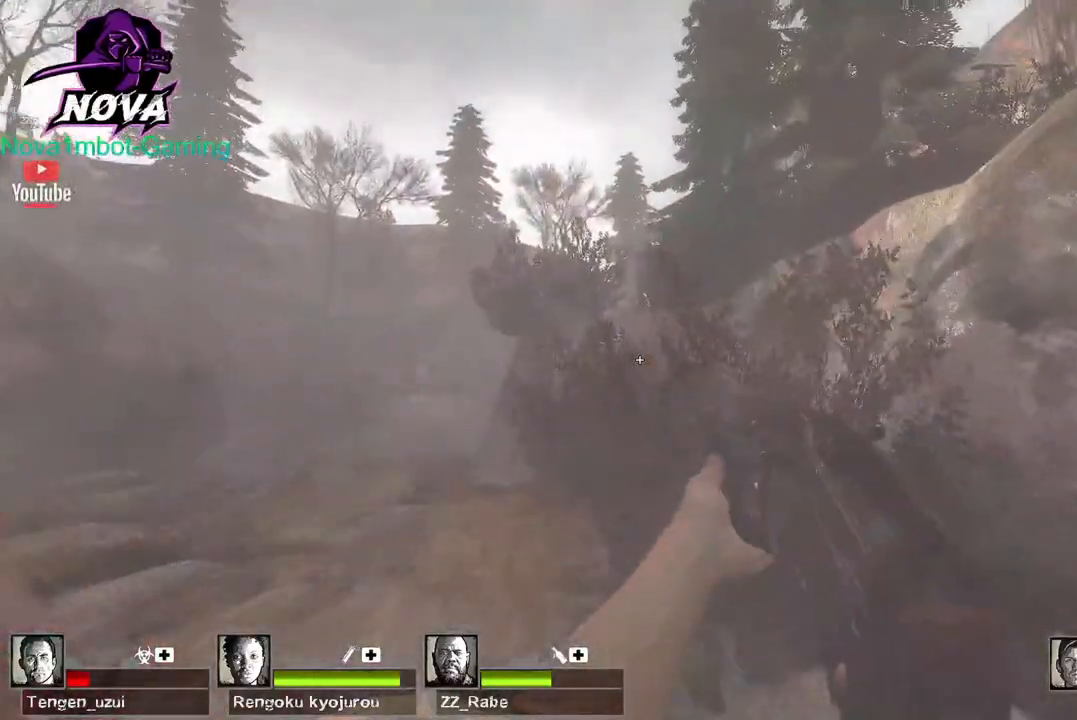
{"keys": ["a", "w"], "mouse": [], "events": [[334, "w", "down"]]}
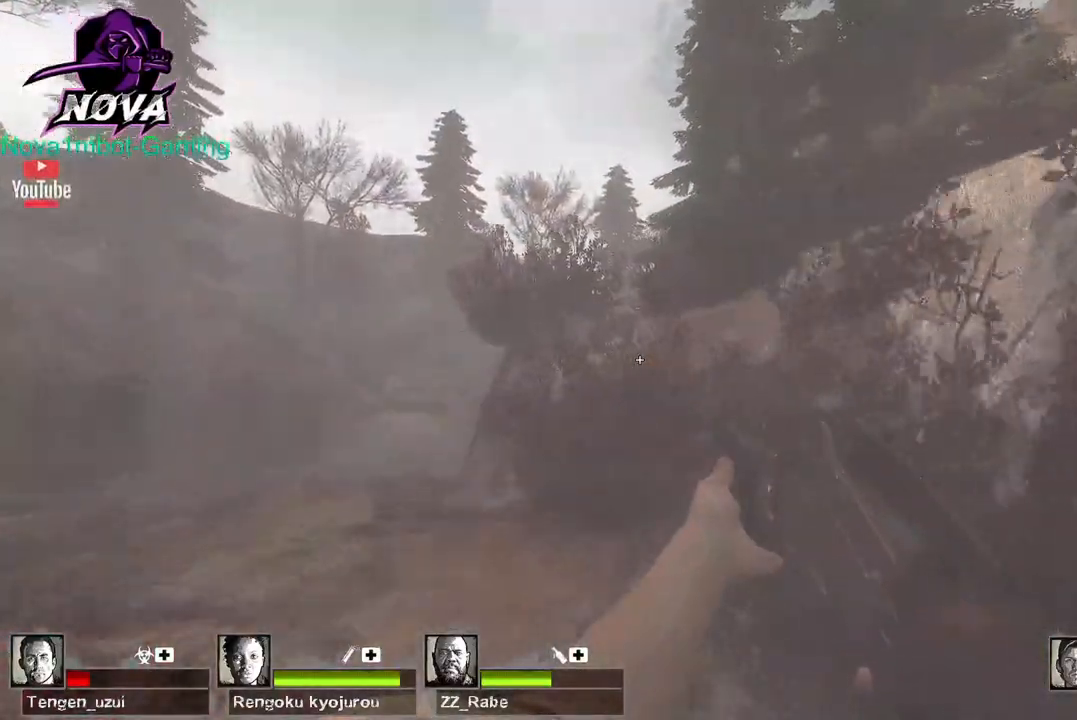
{"keys": ["a"], "mouse": [], "events": [[217, "w", "up"]]}
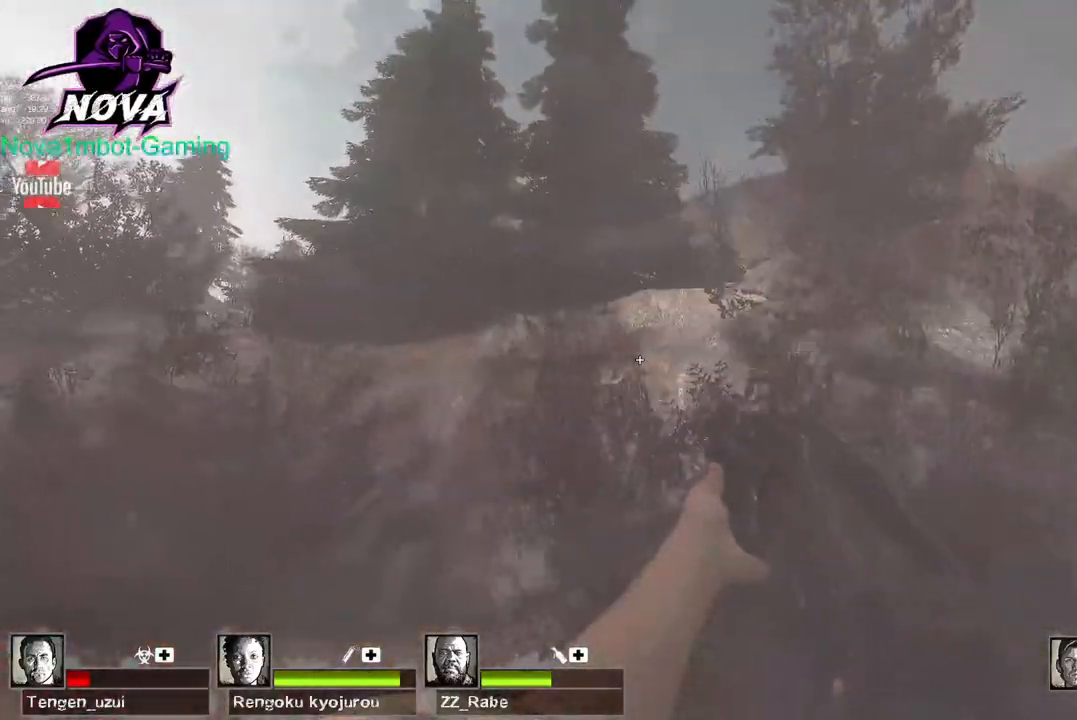
{"keys": ["a", "w"], "mouse": [], "events": [[184, "w", "down"]]}
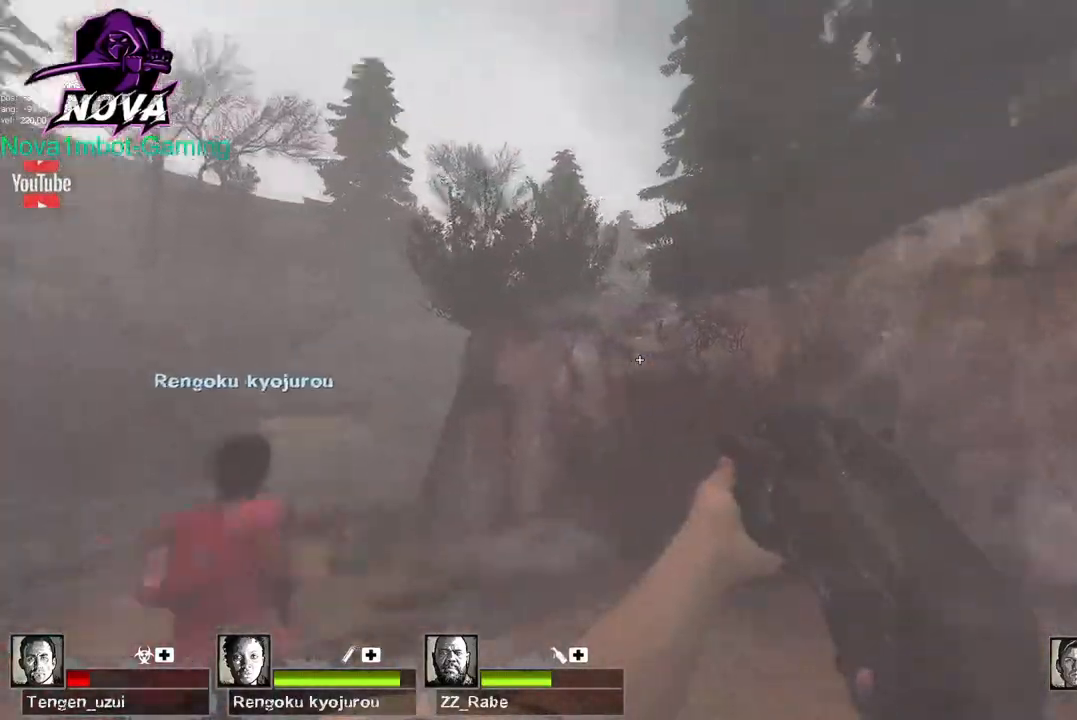
{"keys": ["a"], "mouse": [], "events": [[150, "space", "down"], [234, "w", "up"], [284, "space", "up"]]}
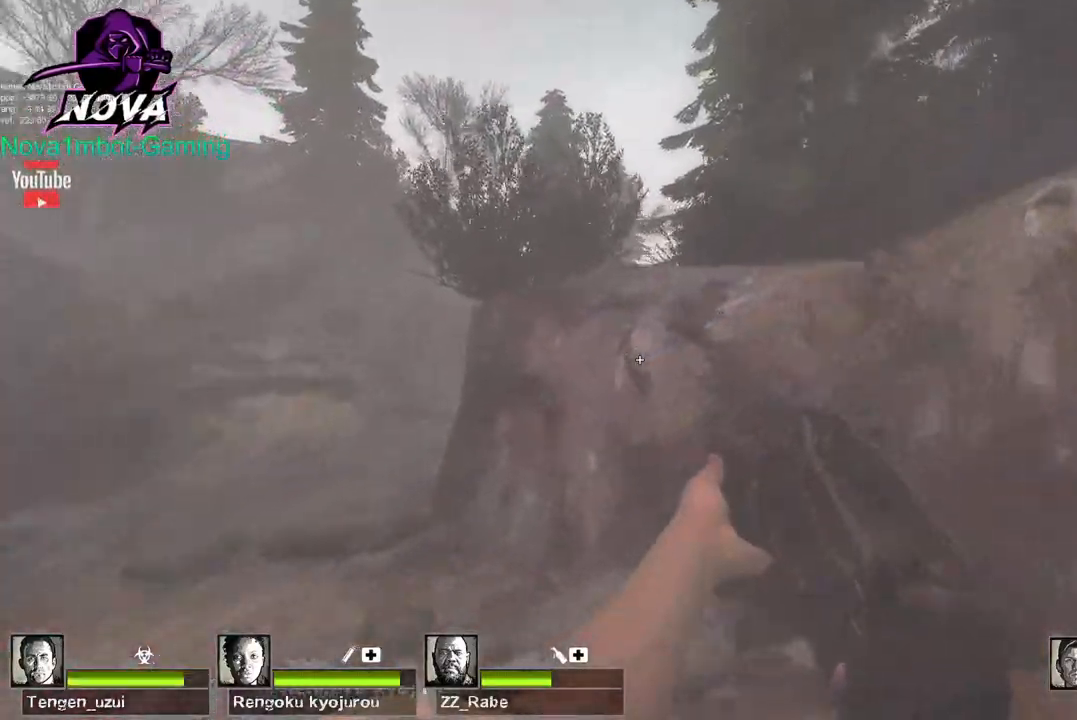
{"keys": ["a", "w"], "mouse": [], "events": [[117, "r", "down"], [217, "r", "up"], [300, "w", "down"]]}
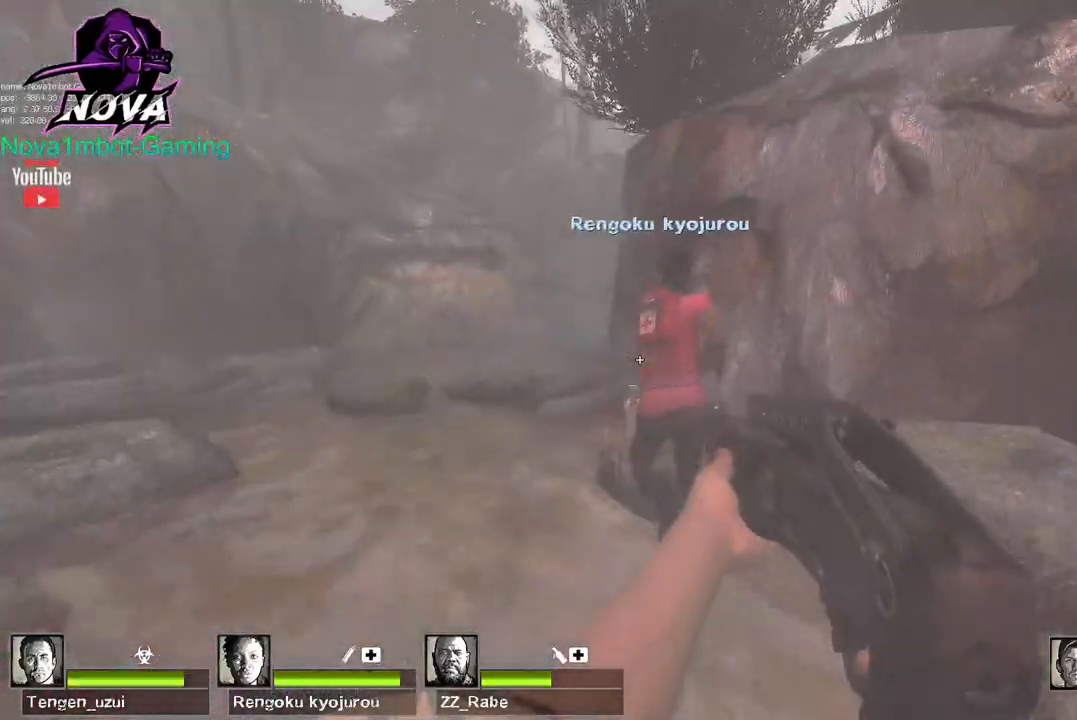
{"keys": ["a"], "mouse": [], "events": [[367, "space", "down"], [367, "w", "up"], [467, "space", "up"]]}
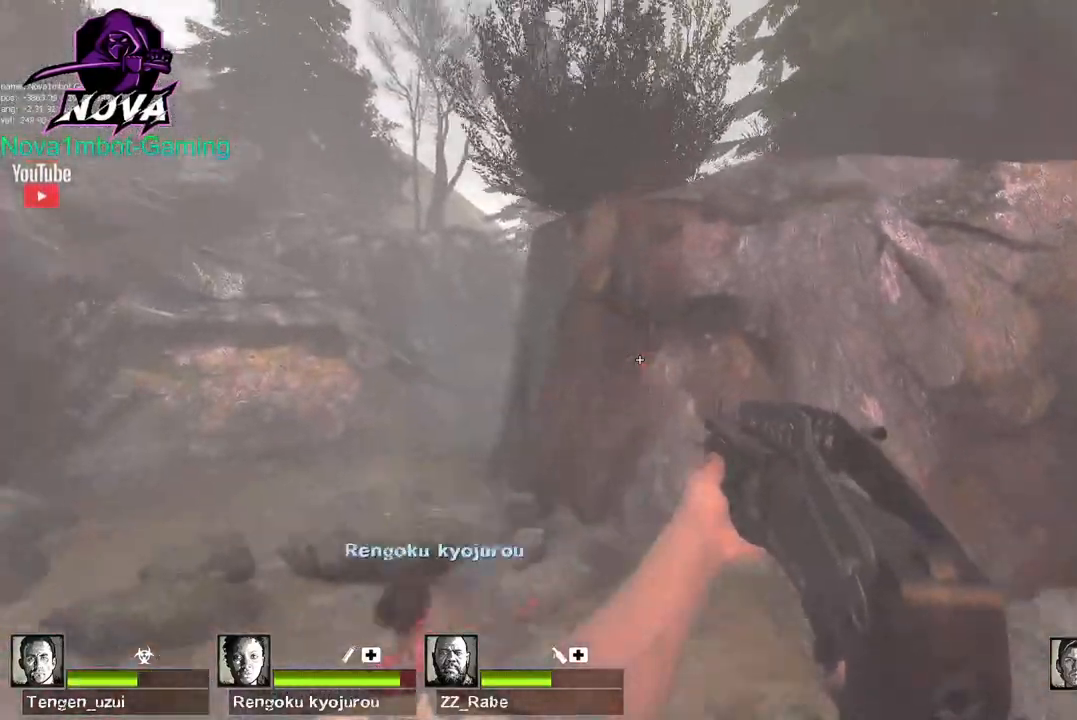
{"keys": ["a", "f", "w"], "mouse": [], "events": [[100, "f", "down"], [100, "w", "down"], [200, "f", "up"], [384, "f", "down"]]}
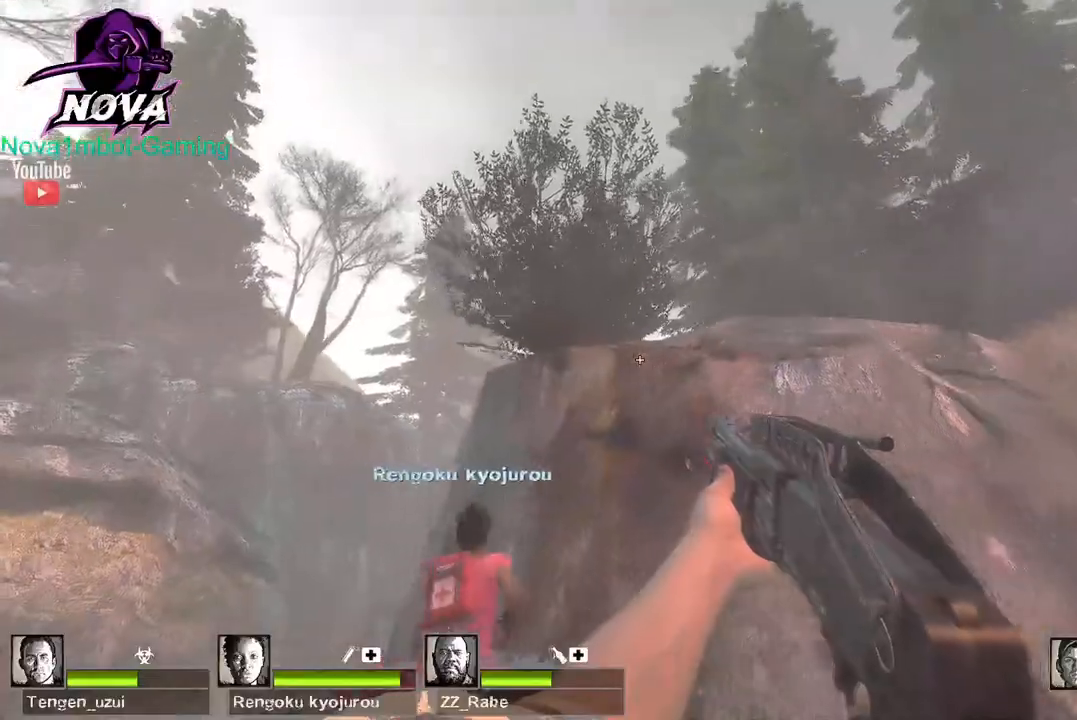
{"keys": ["a"], "mouse": [], "events": [[17, "f", "up"], [250, "w", "up"]]}
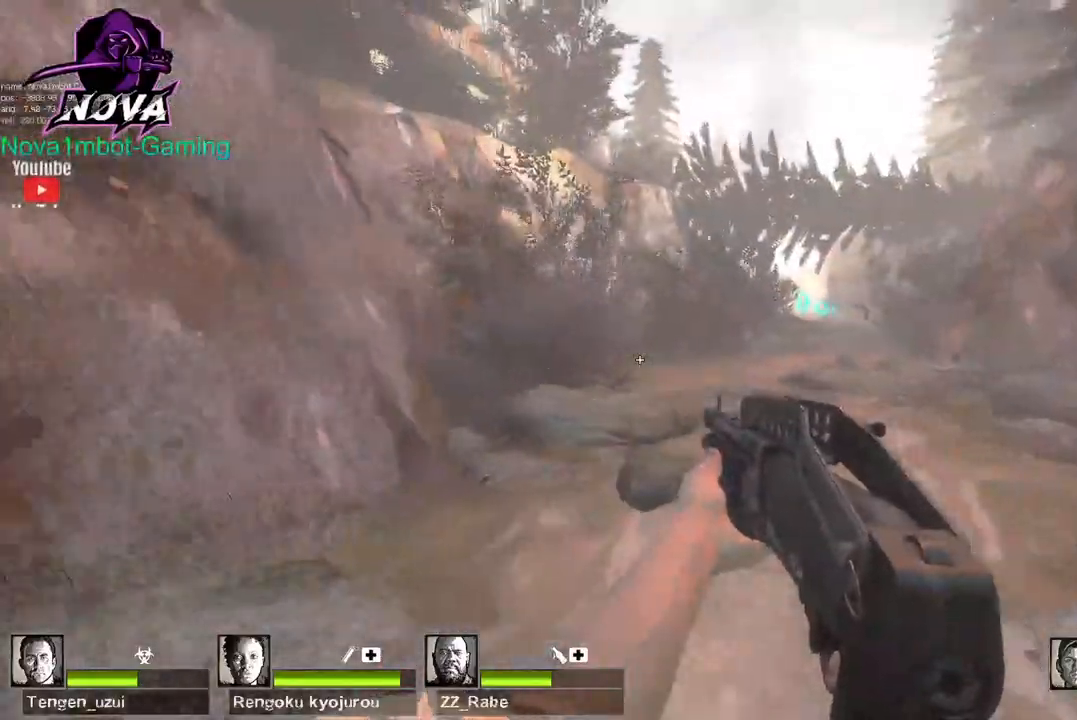
{"keys": ["a", "w"], "mouse": [], "events": [[184, "w", "down"]]}
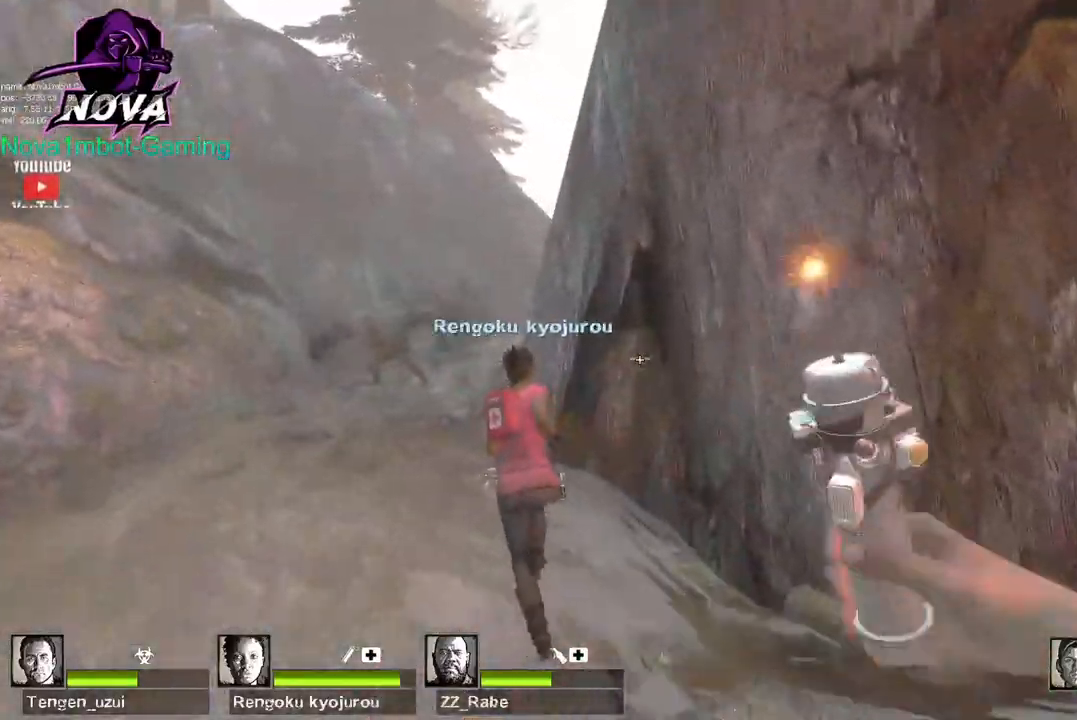
{"keys": ["a", "w"], "mouse": [], "events": []}
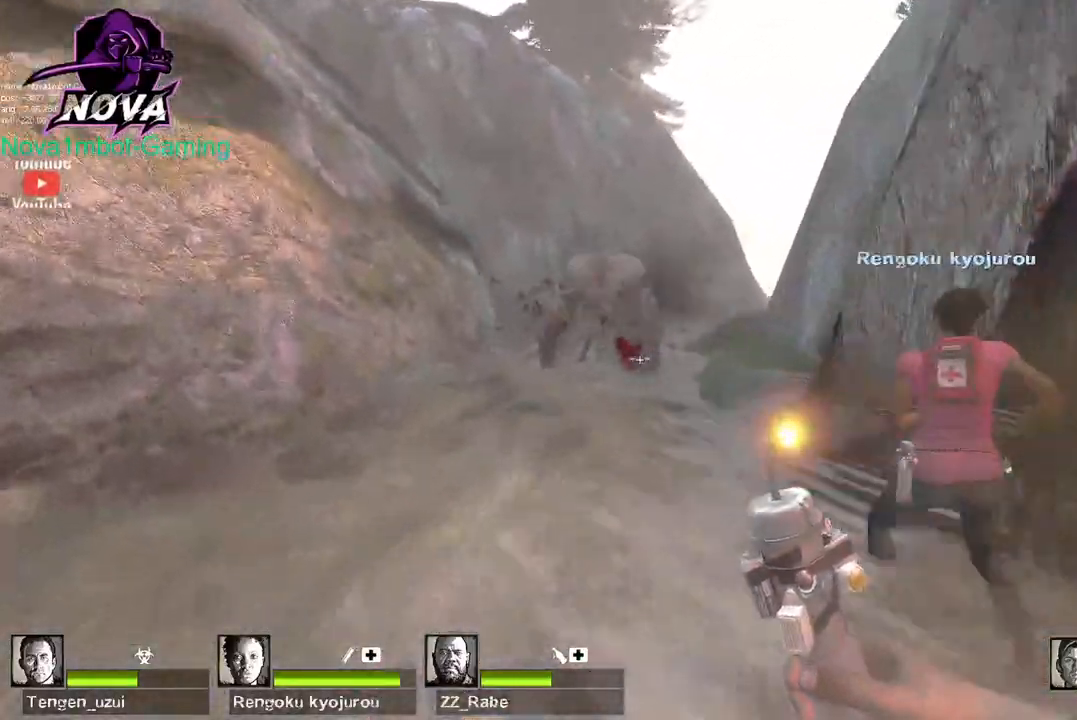
{"keys": ["q", "w"], "mouse": [], "events": [[250, "a", "up"], [400, "q", "down"]]}
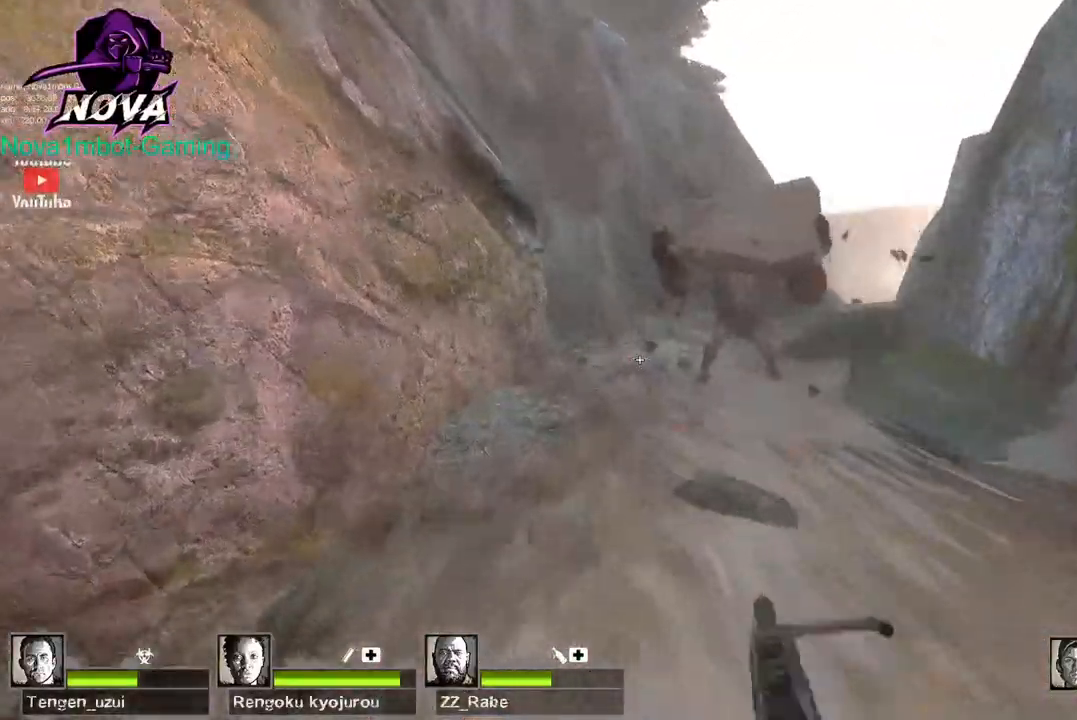
{"keys": ["w"], "mouse": [], "events": [[34, "q", "up"]]}
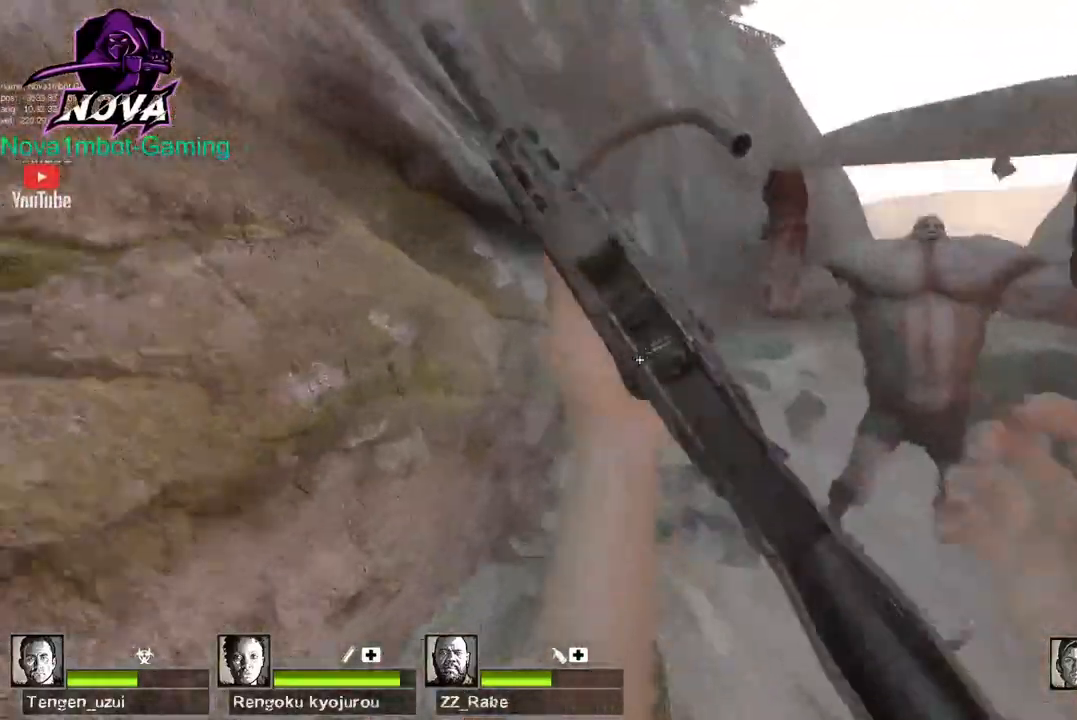
{"keys": ["w"], "mouse": [], "events": [[17, "a", "down"], [100, "a", "up"]]}